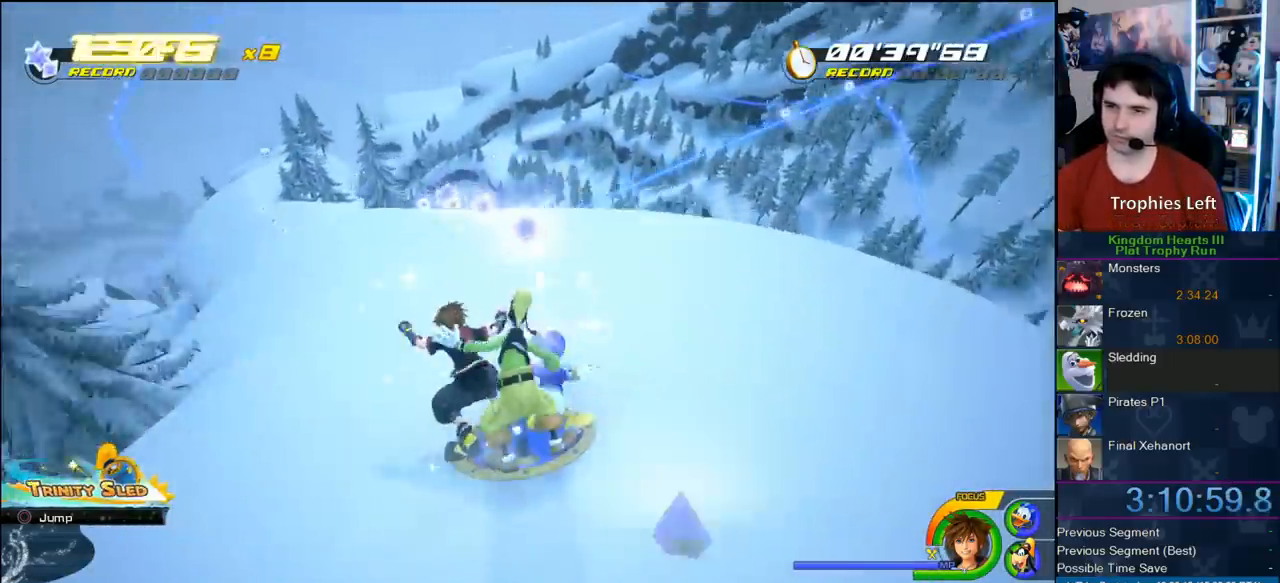
Gameplay with a controller (PlayStation layout); each line is a JSON object with the inputs held at the frame after it. "button_events" lists button changes between this image and that frame as [ms after this image, input, new state], when the widget could be followed in between (sticks are given only as held states). Not read: L3 R3.
{"buttons": [], "left_stick": "left", "right_stick": "center", "button_events": []}
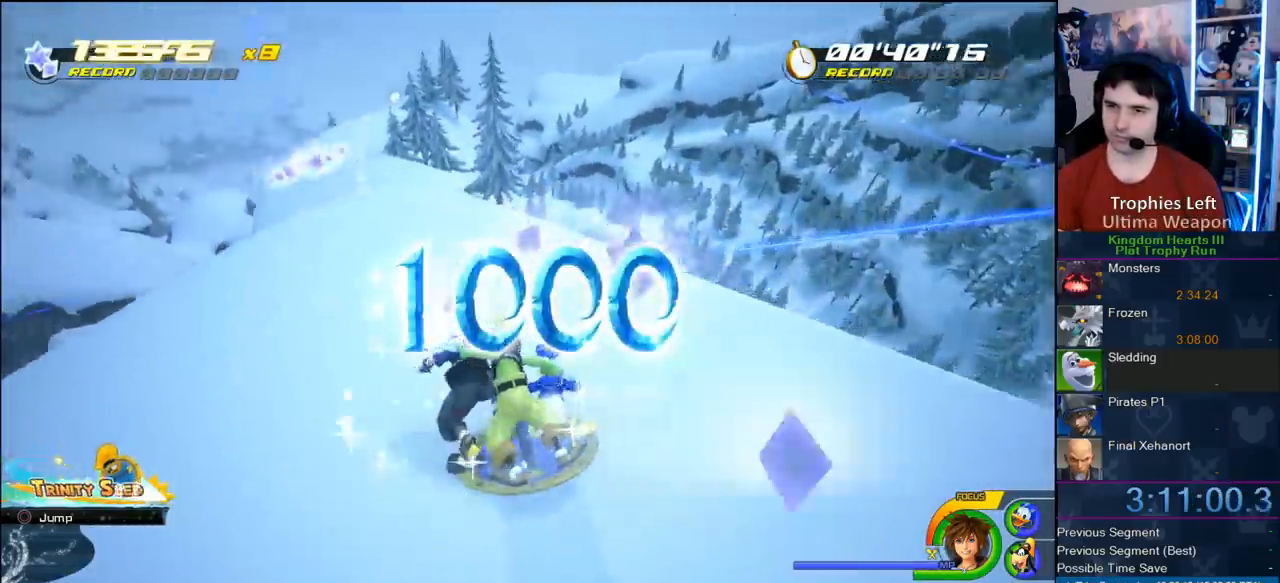
{"buttons": [], "left_stick": "left", "right_stick": "center", "button_events": []}
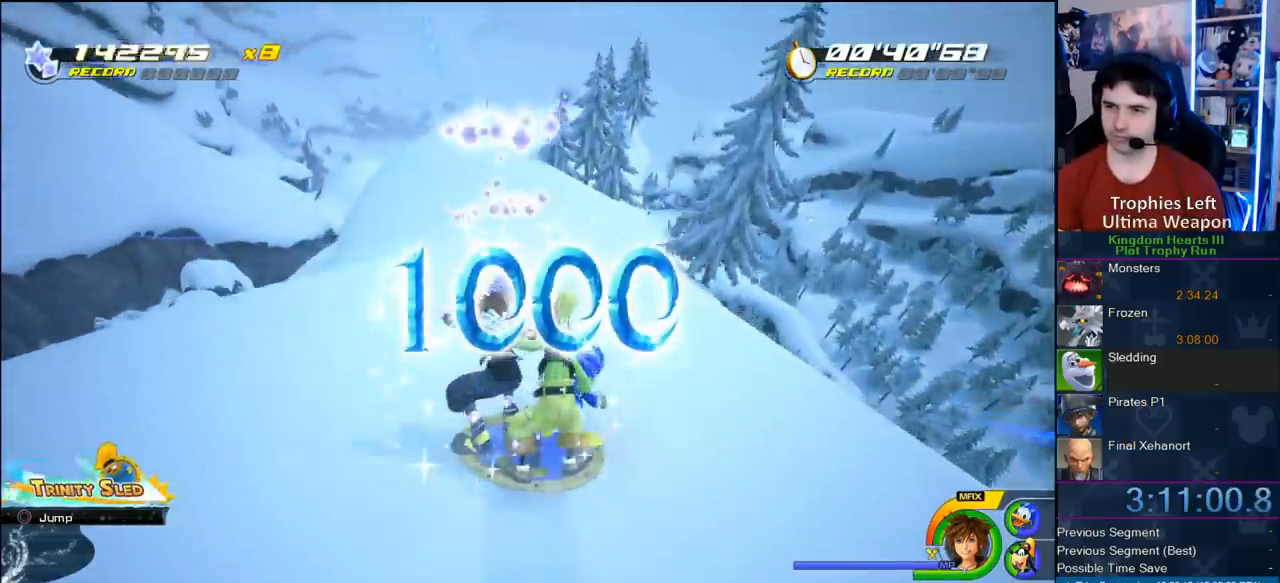
{"buttons": [], "left_stick": "center", "right_stick": "center", "button_events": []}
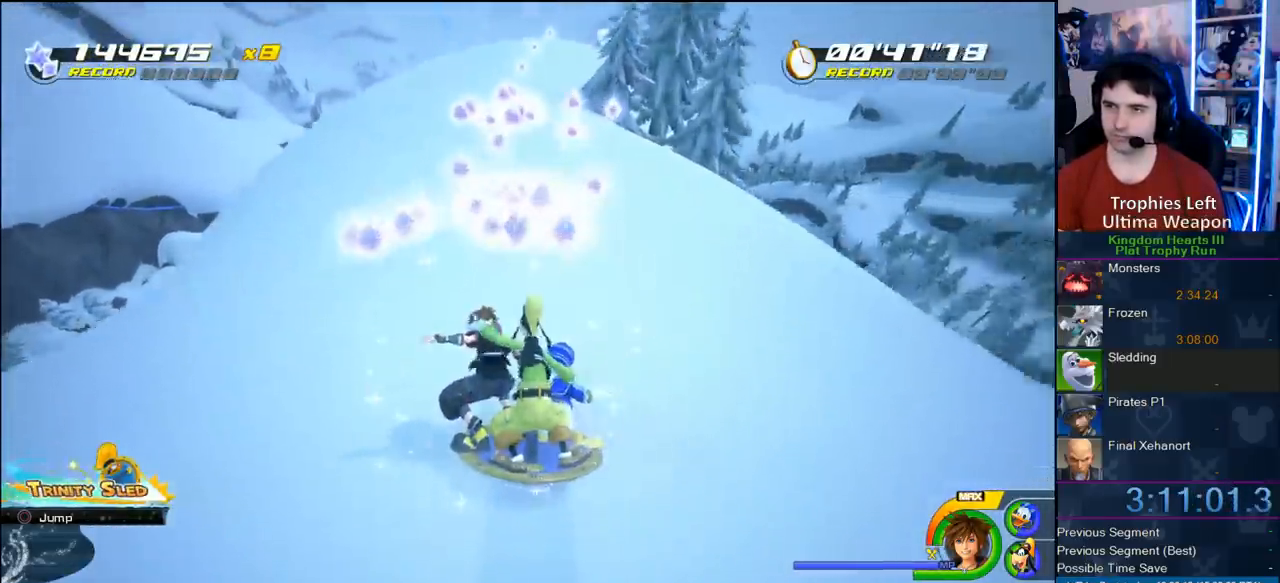
{"buttons": [], "left_stick": "right", "right_stick": "center", "button_events": []}
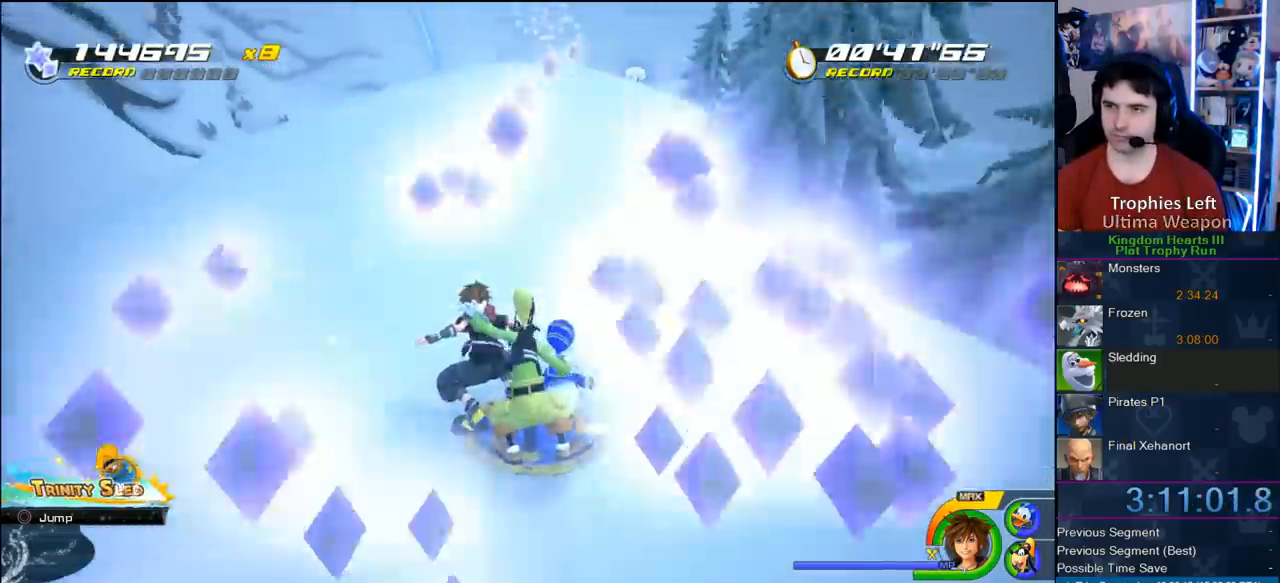
{"buttons": [], "left_stick": "right", "right_stick": "center", "button_events": []}
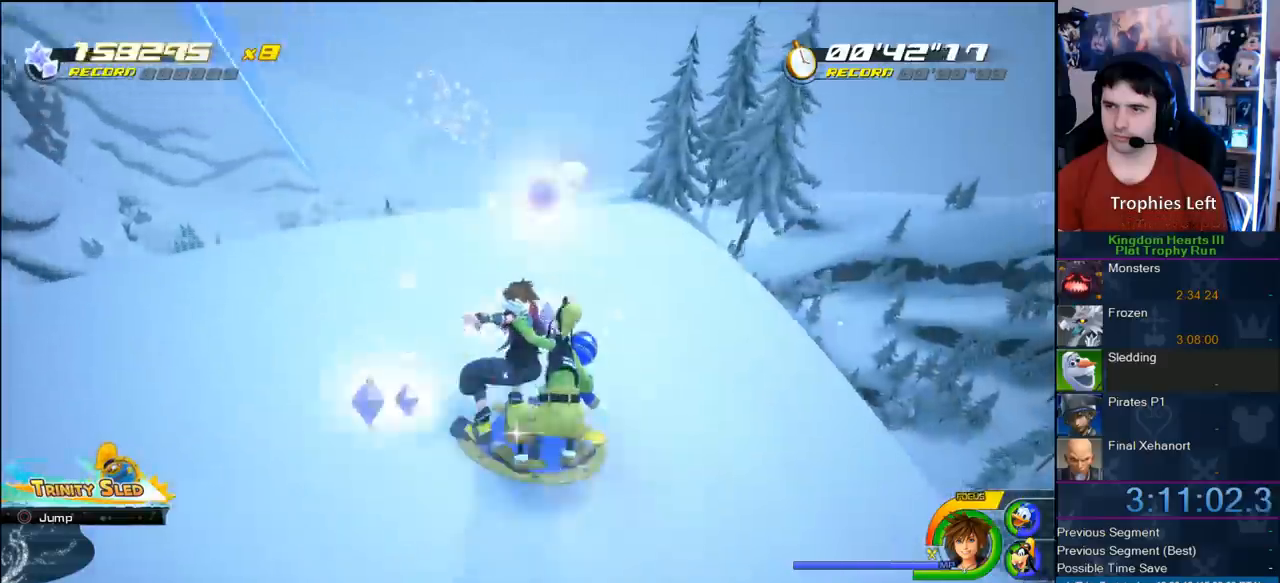
{"buttons": [], "left_stick": "center", "right_stick": "center", "button_events": []}
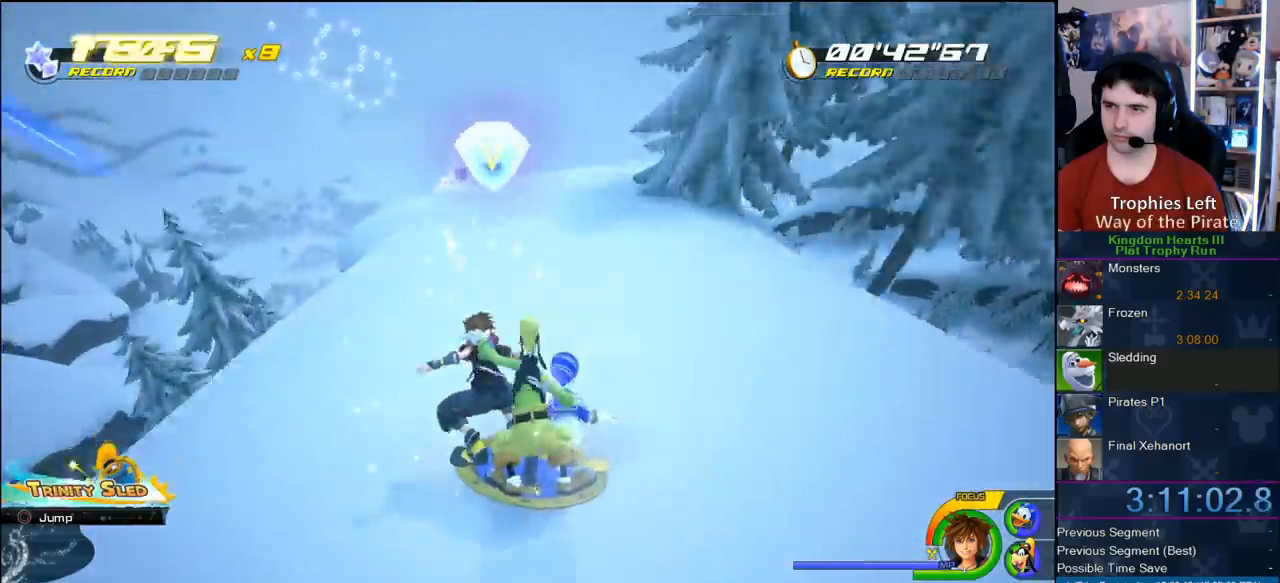
{"buttons": [], "left_stick": "right", "right_stick": "center", "button_events": []}
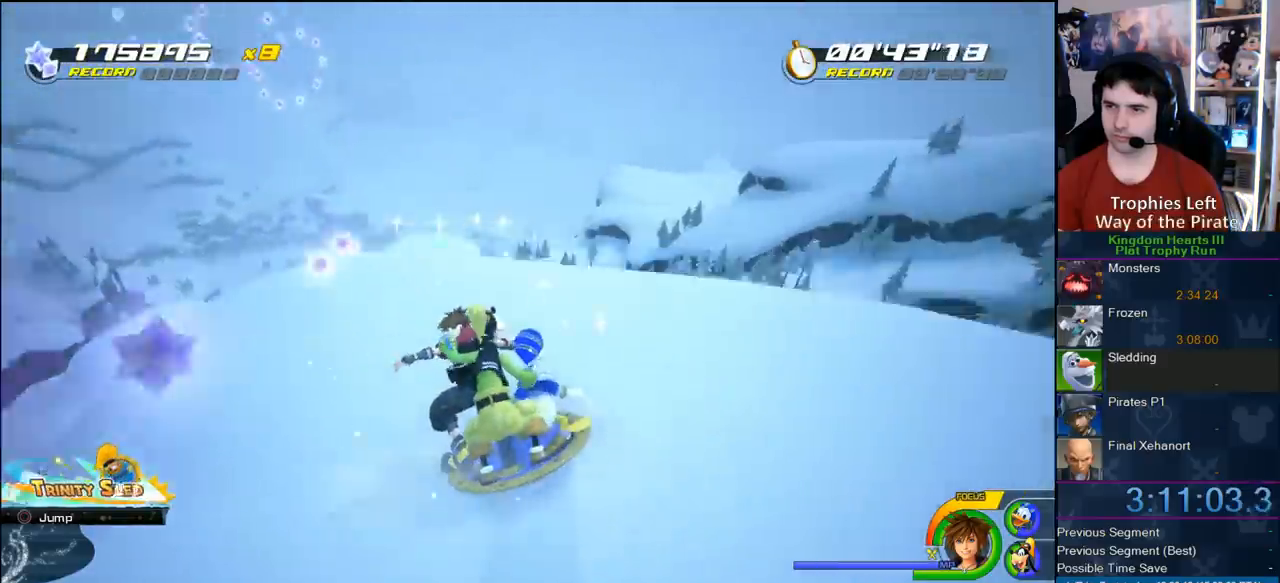
{"buttons": [], "left_stick": "right", "right_stick": "center", "button_events": []}
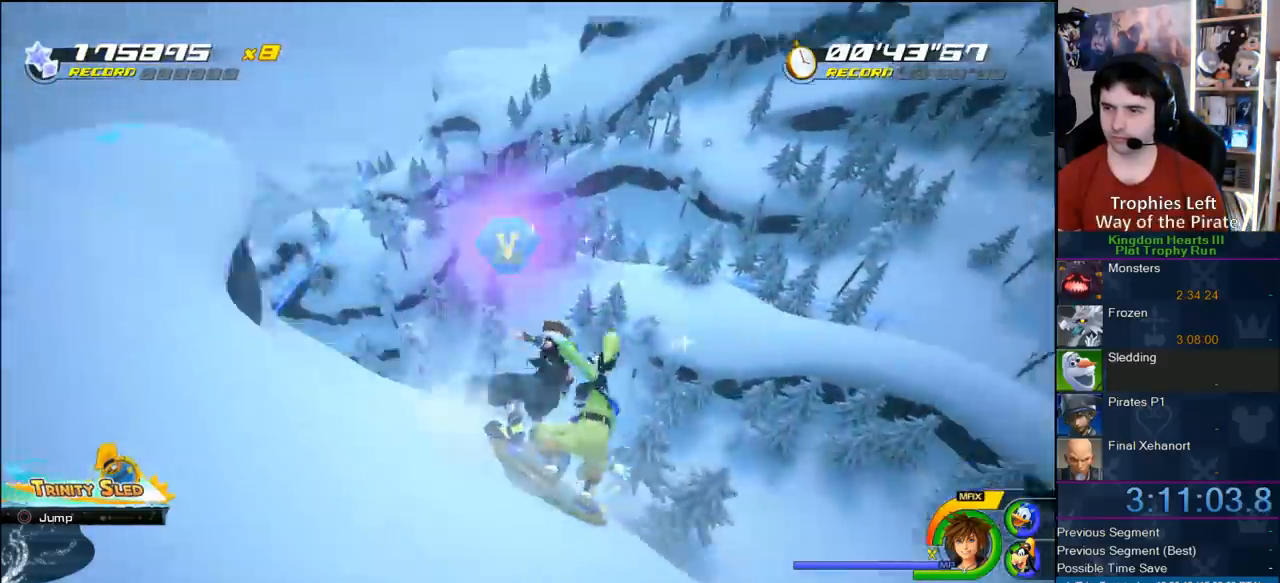
{"buttons": [], "left_stick": "right", "right_stick": "center", "button_events": []}
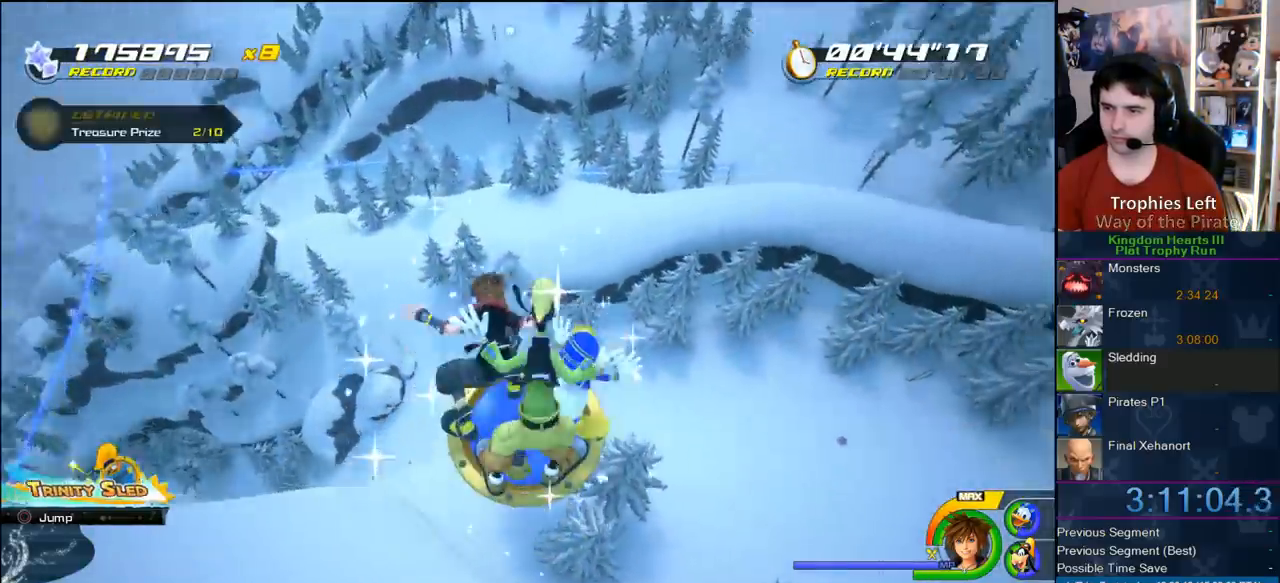
{"buttons": [], "left_stick": "right", "right_stick": "center", "button_events": []}
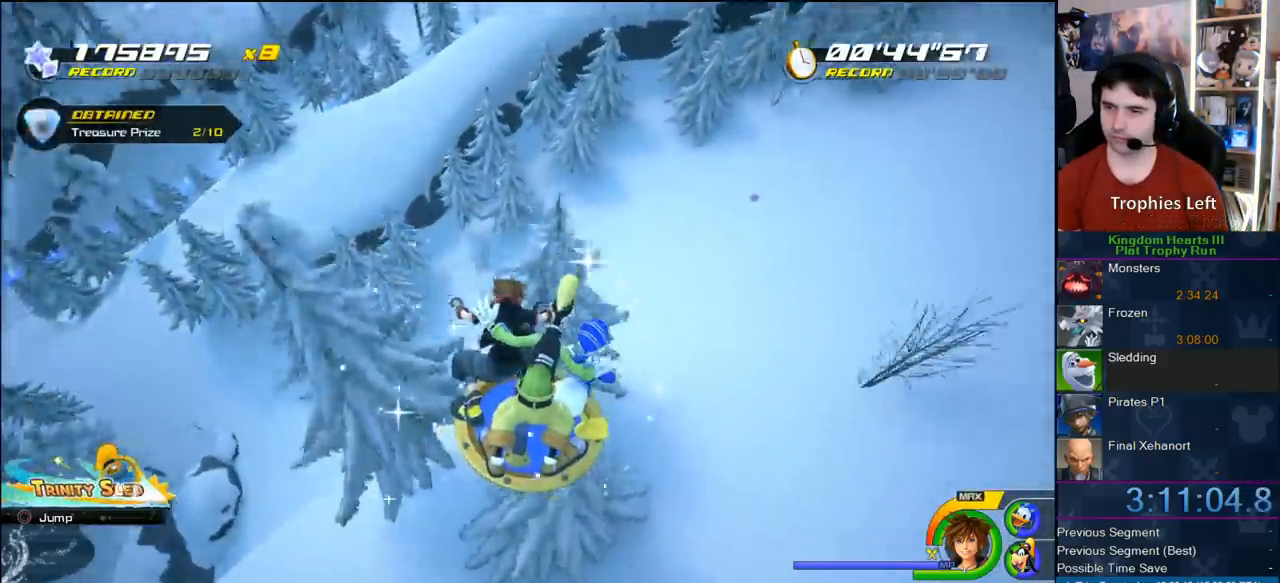
{"buttons": [], "left_stick": "left", "right_stick": "center", "button_events": []}
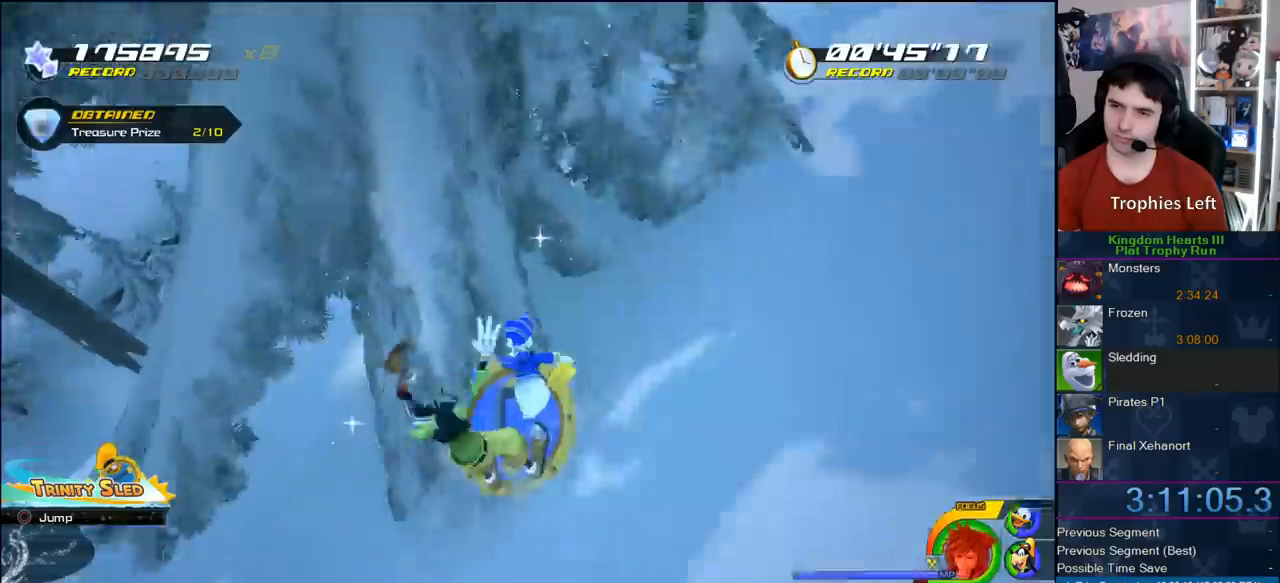
{"buttons": [], "left_stick": "center", "right_stick": "center", "button_events": []}
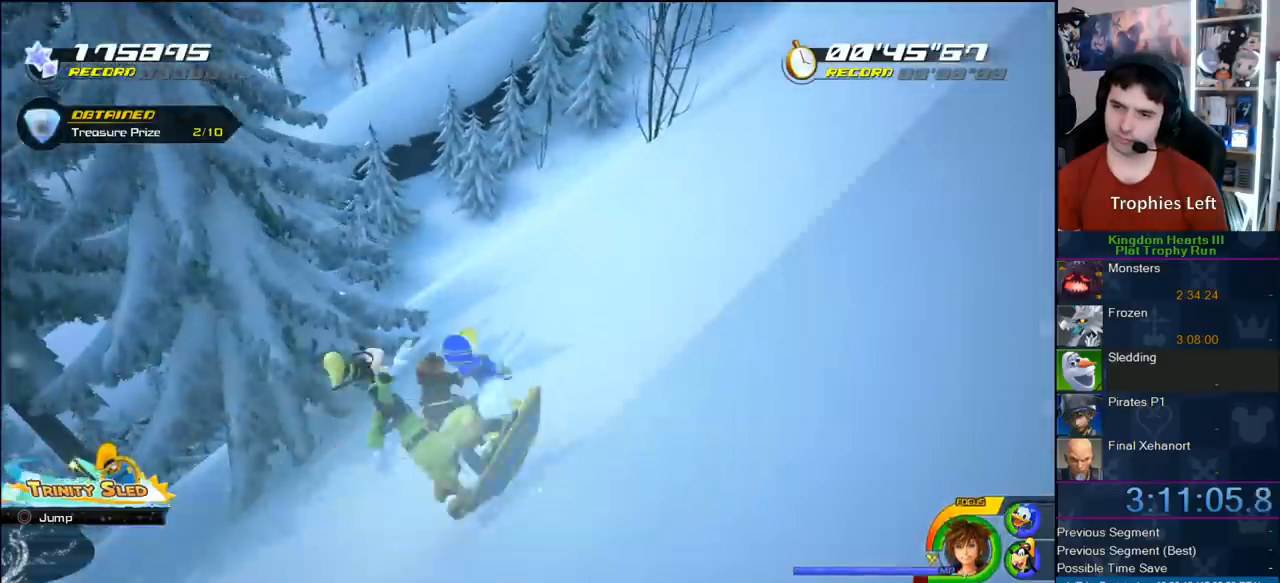
{"buttons": [], "left_stick": "center", "right_stick": "center", "button_events": []}
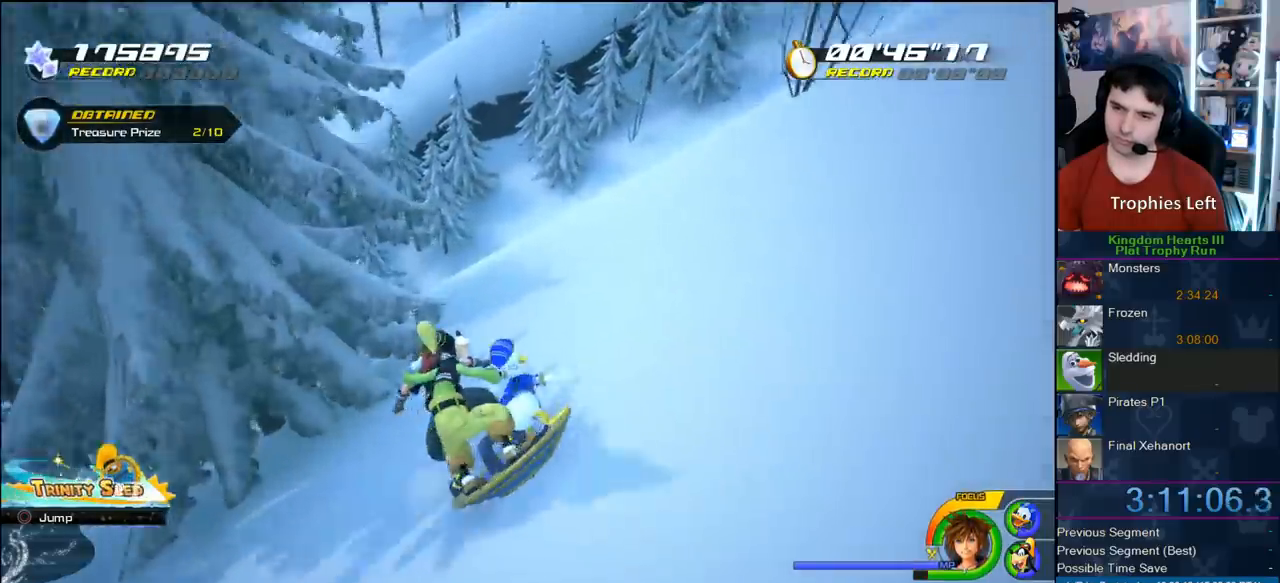
{"buttons": [], "left_stick": "left", "right_stick": "center", "button_events": []}
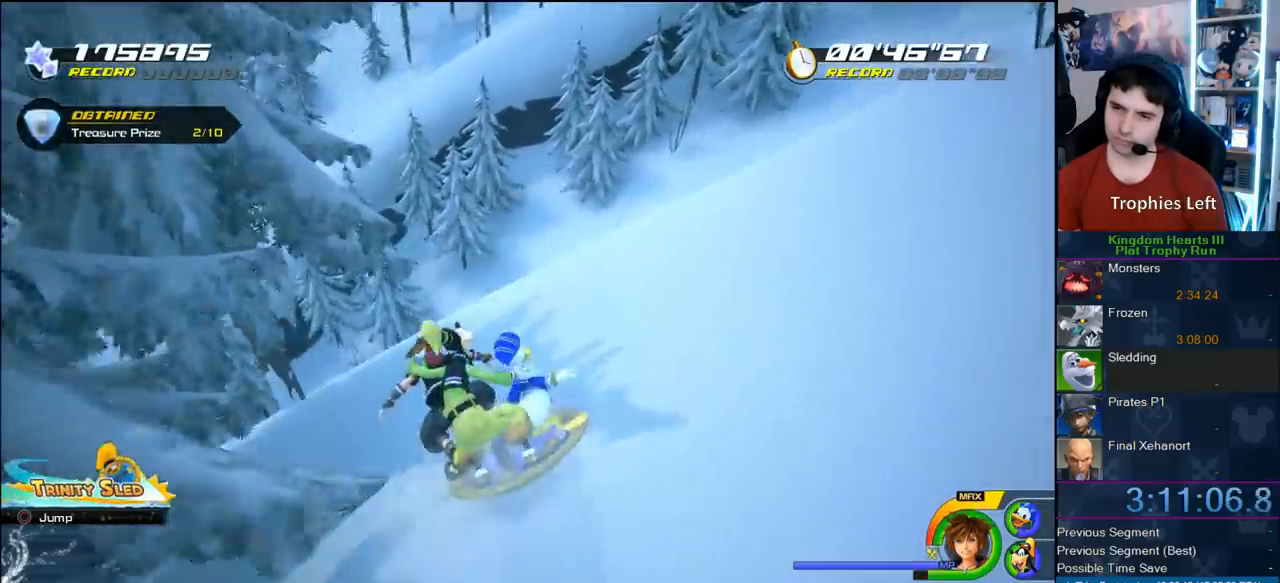
{"buttons": [], "left_stick": "center", "right_stick": "center", "button_events": []}
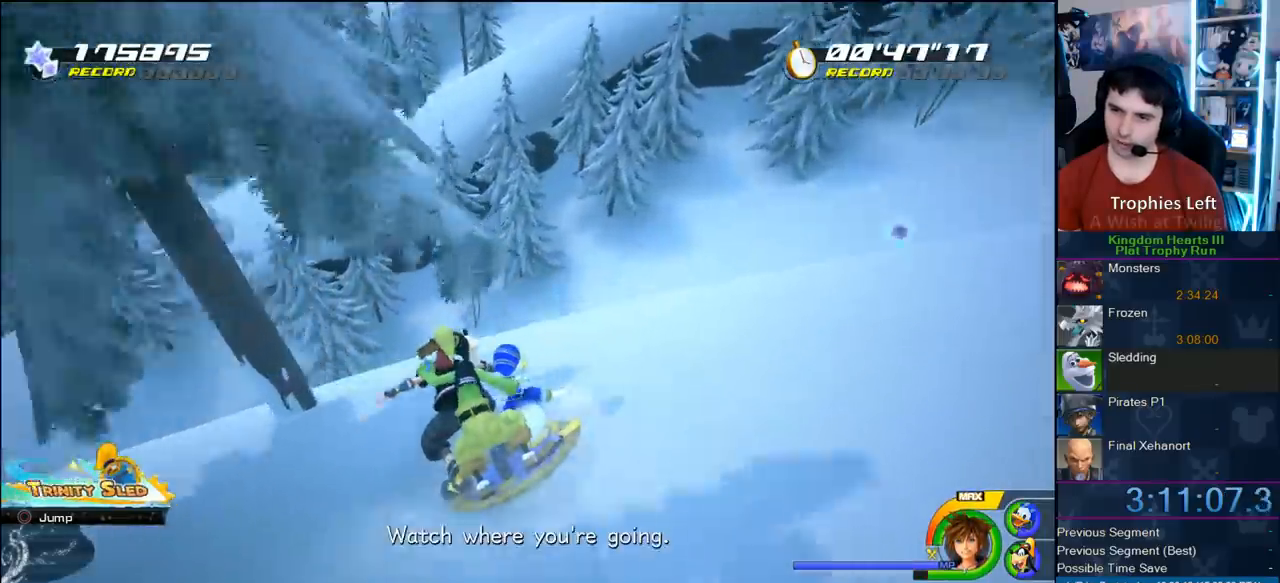
{"buttons": [], "left_stick": "left", "right_stick": "center", "button_events": []}
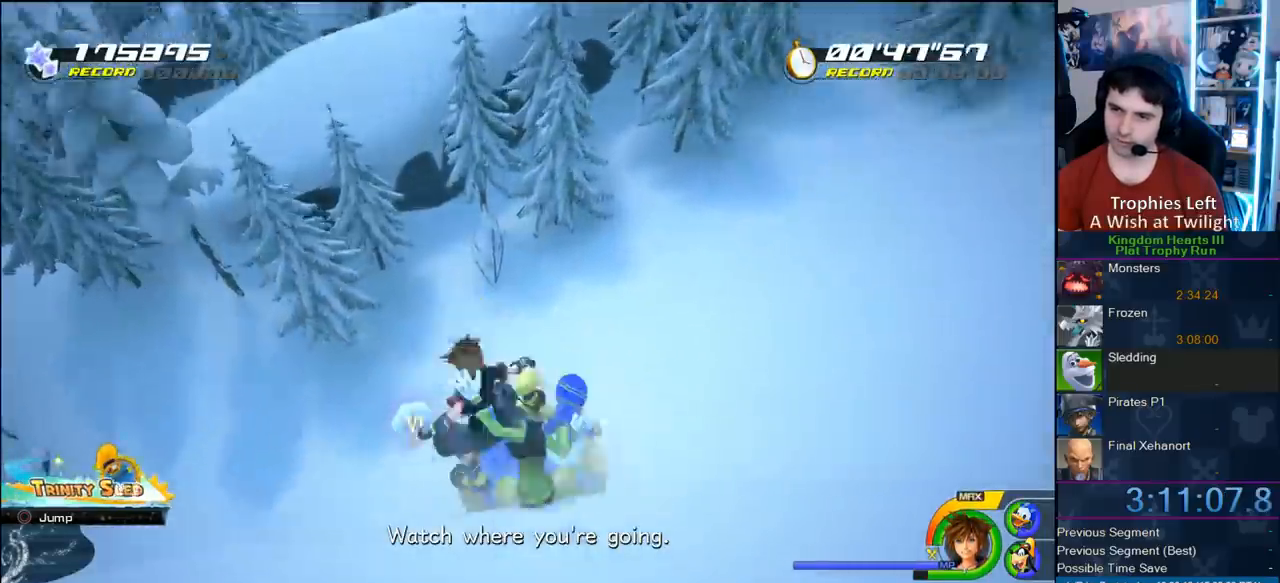
{"buttons": [], "left_stick": "center", "right_stick": "center", "button_events": []}
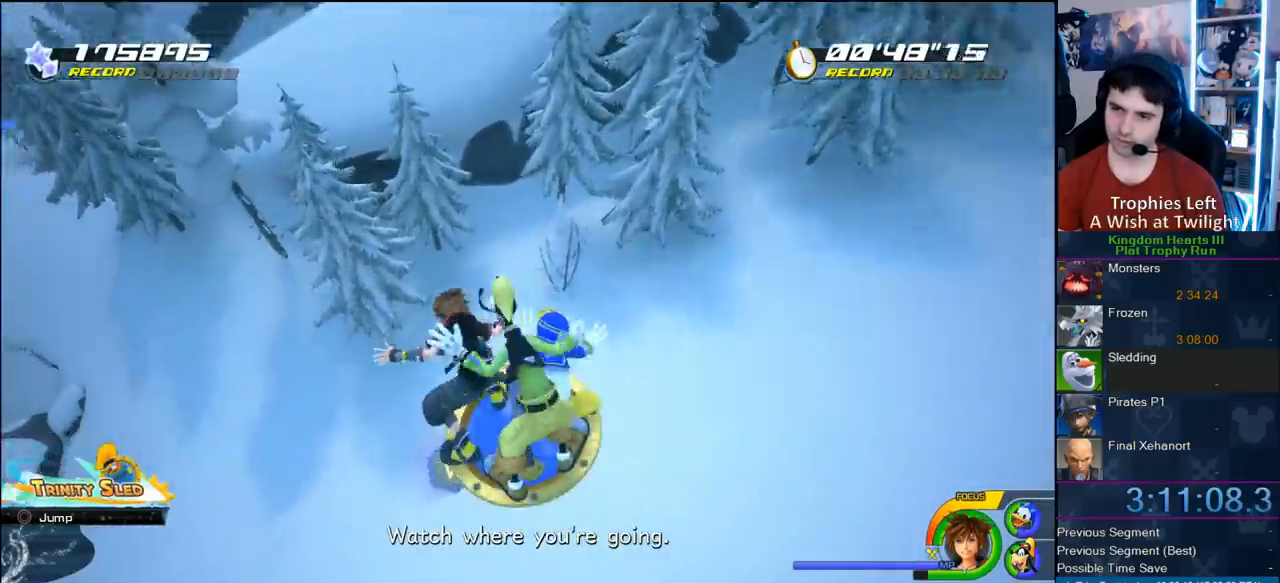
{"buttons": [], "left_stick": "left", "right_stick": "center", "button_events": []}
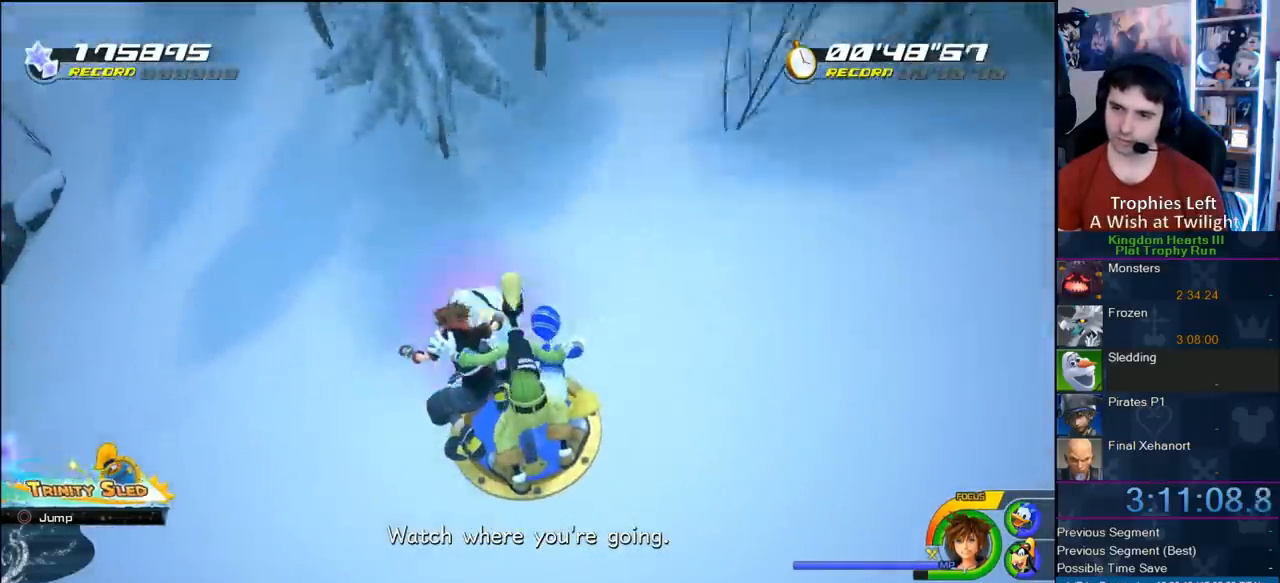
{"buttons": [], "left_stick": "left", "right_stick": "center", "button_events": []}
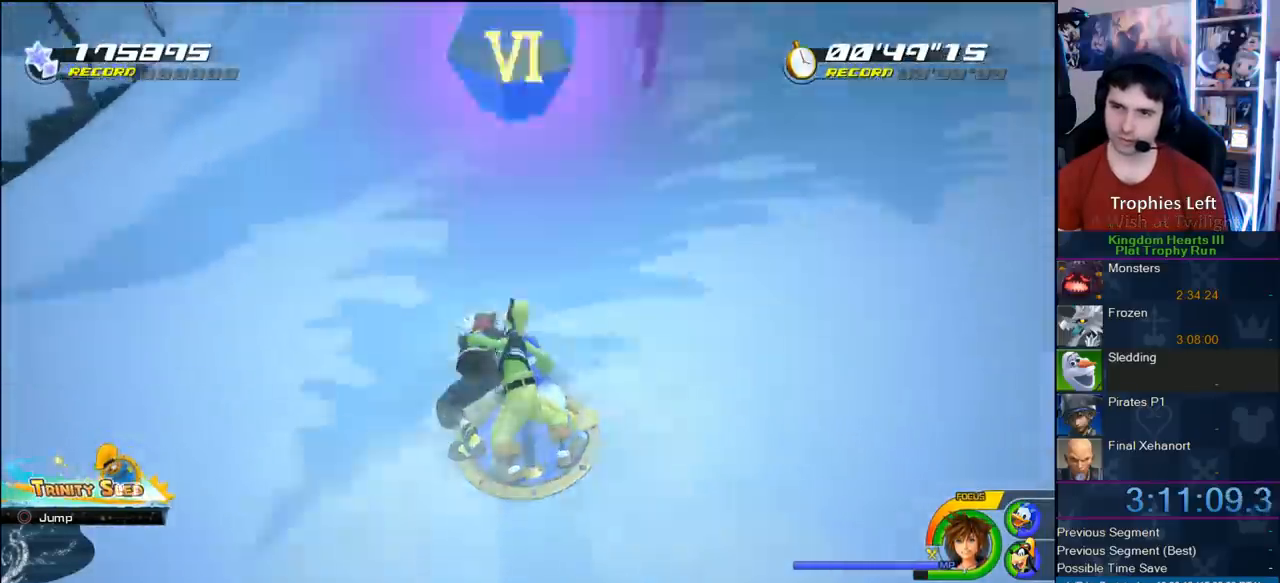
{"buttons": [], "left_stick": "center", "right_stick": "center", "button_events": []}
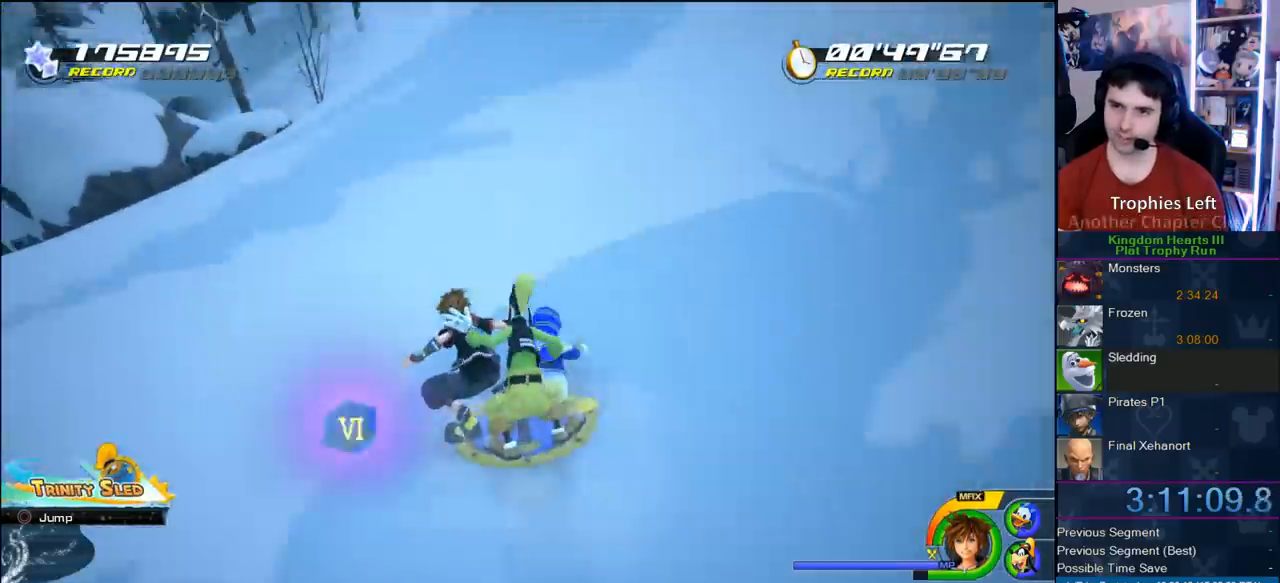
{"buttons": [], "left_stick": "right", "right_stick": "center", "button_events": []}
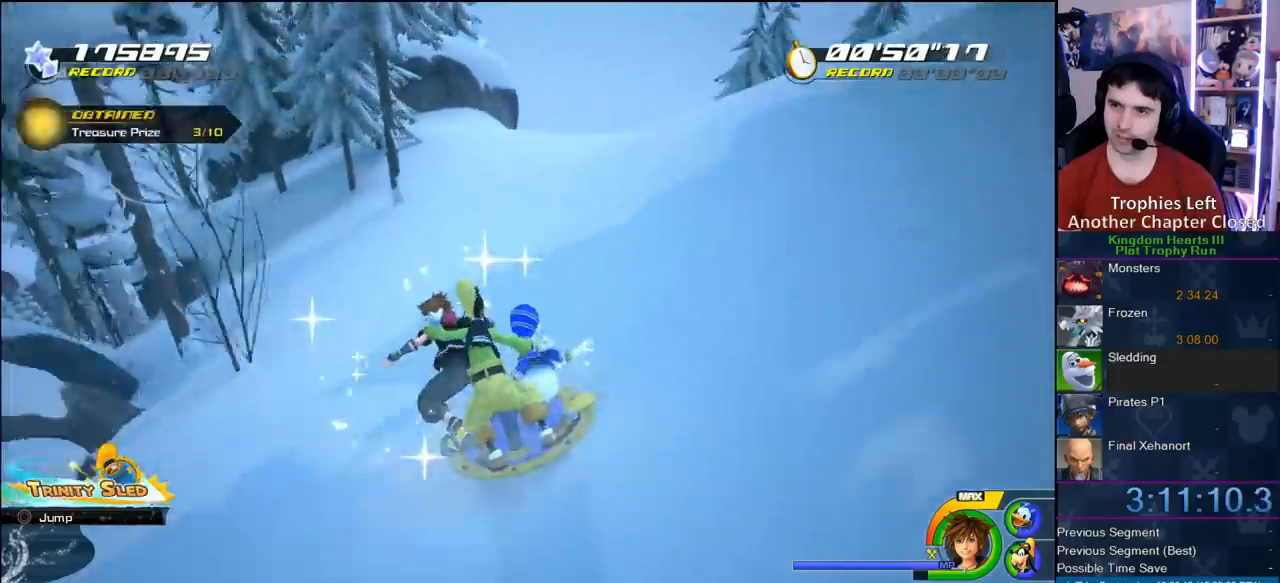
{"buttons": [], "left_stick": "center", "right_stick": "center", "button_events": []}
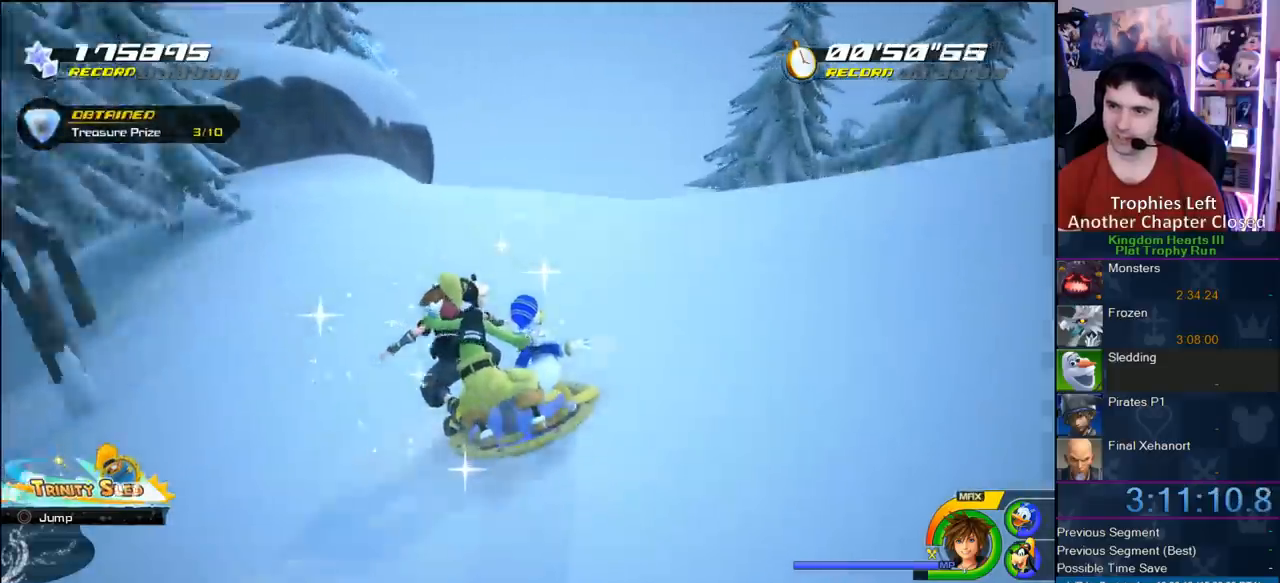
{"buttons": [], "left_stick": "right", "right_stick": "center", "button_events": []}
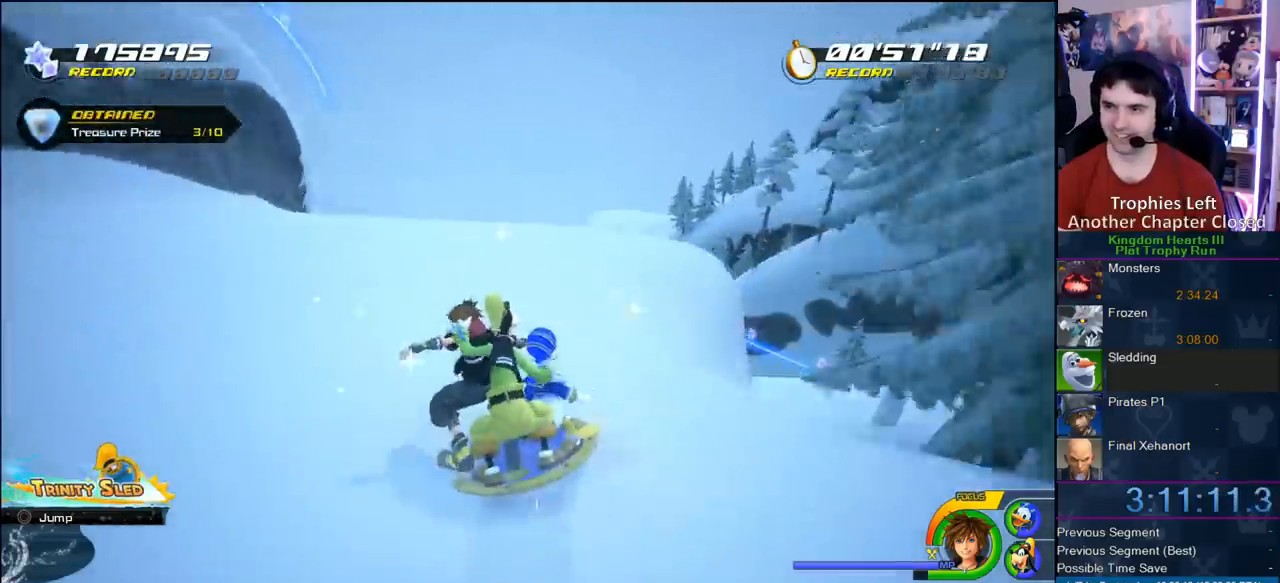
{"buttons": [], "left_stick": "center", "right_stick": "center", "button_events": []}
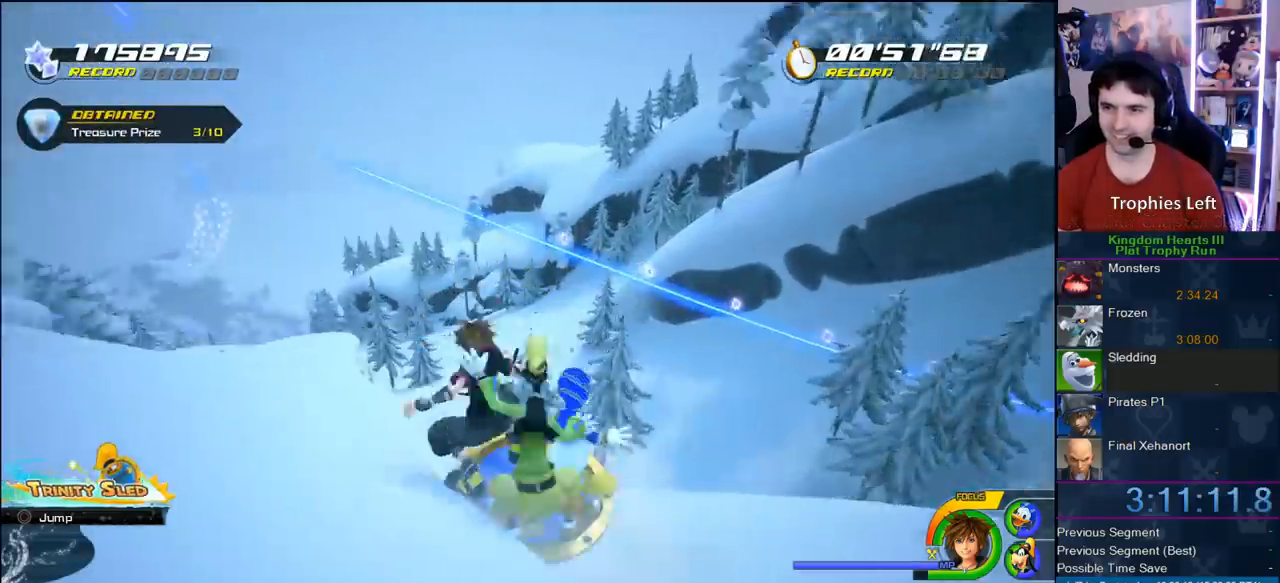
{"buttons": [], "left_stick": "center", "right_stick": "center", "button_events": []}